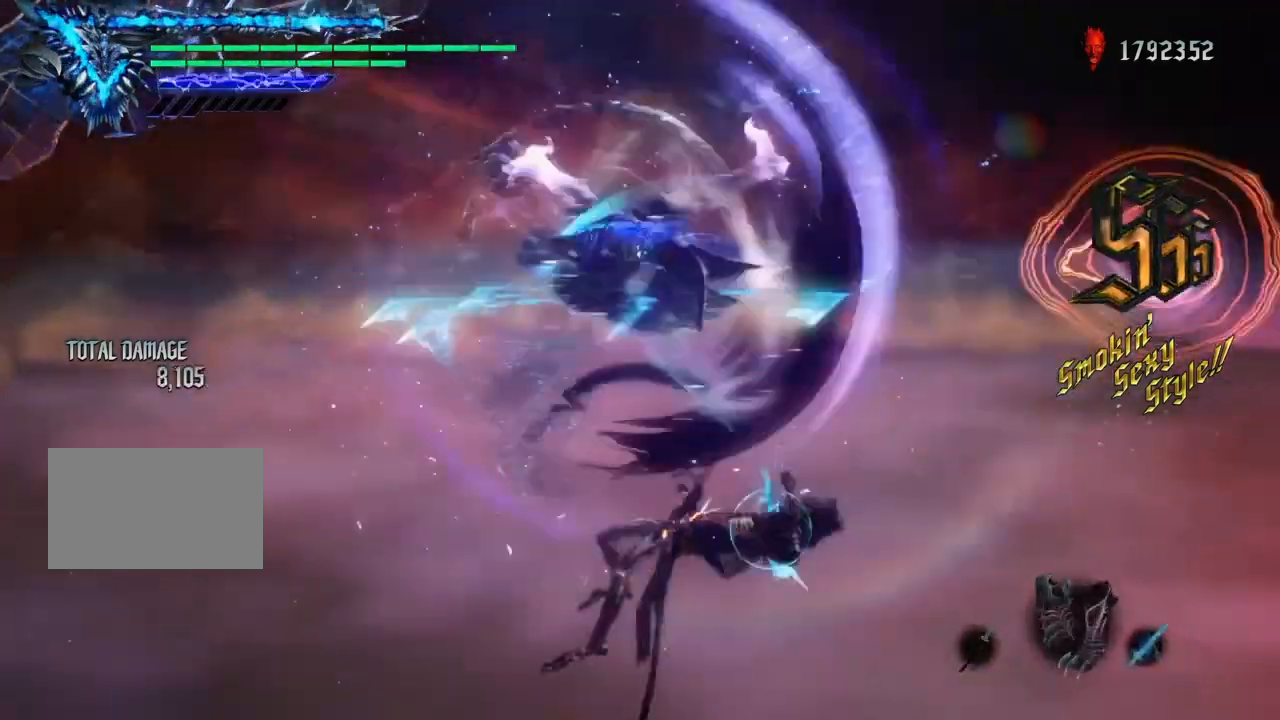
Gameplay with a controller (PlayStation layout); each line is a JSON object with the inputs held at the frame after it. "events" lists button and stick changes between this image and that frame as [ms after this image, input, new state], when the widget could be followed in between. Not read: L3 R3.
{"buttons": ["CROSS"], "left_stick": "left", "right_stick": "center", "events": [[300, "left_stick", "left"], [334, "TRIANGLE", "up"], [434, "R1", "up"], [467, "CROSS", "down"]]}
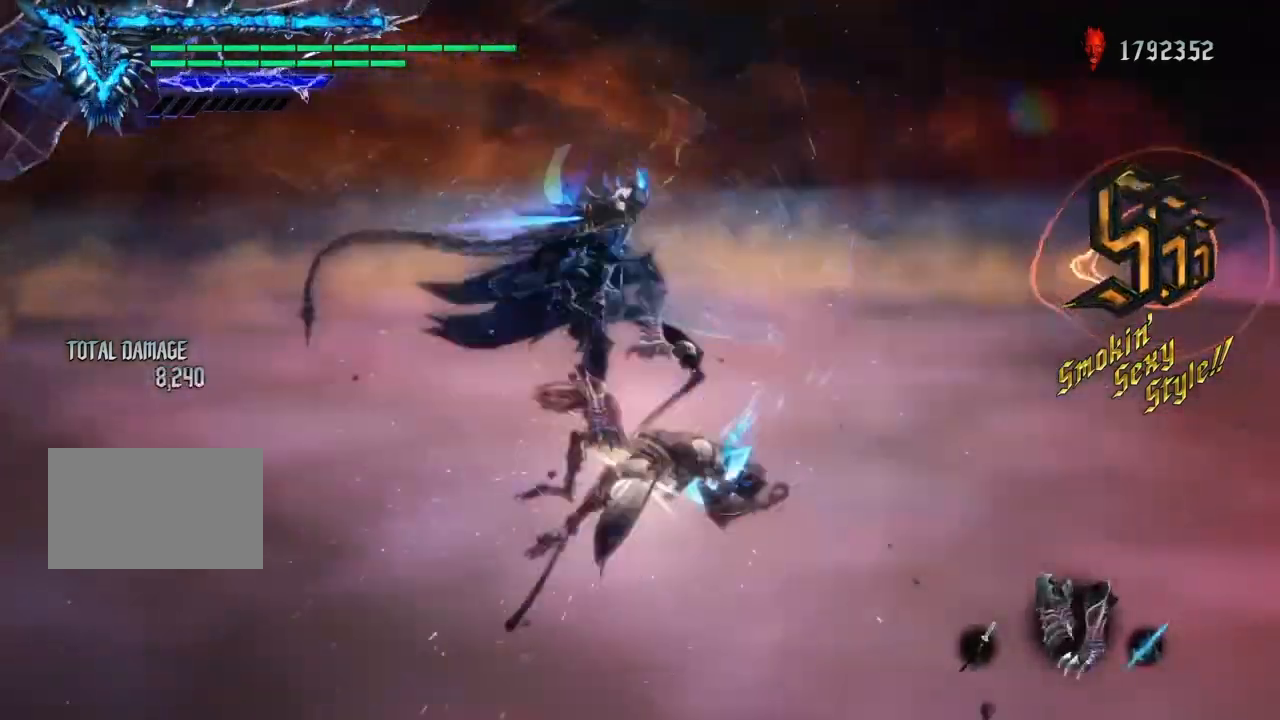
{"buttons": ["R1"], "left_stick": "left", "right_stick": "center", "events": [[233, "CROSS", "up"], [233, "R1", "down"], [267, "TRIANGLE", "down"], [500, "TRIANGLE", "up"]]}
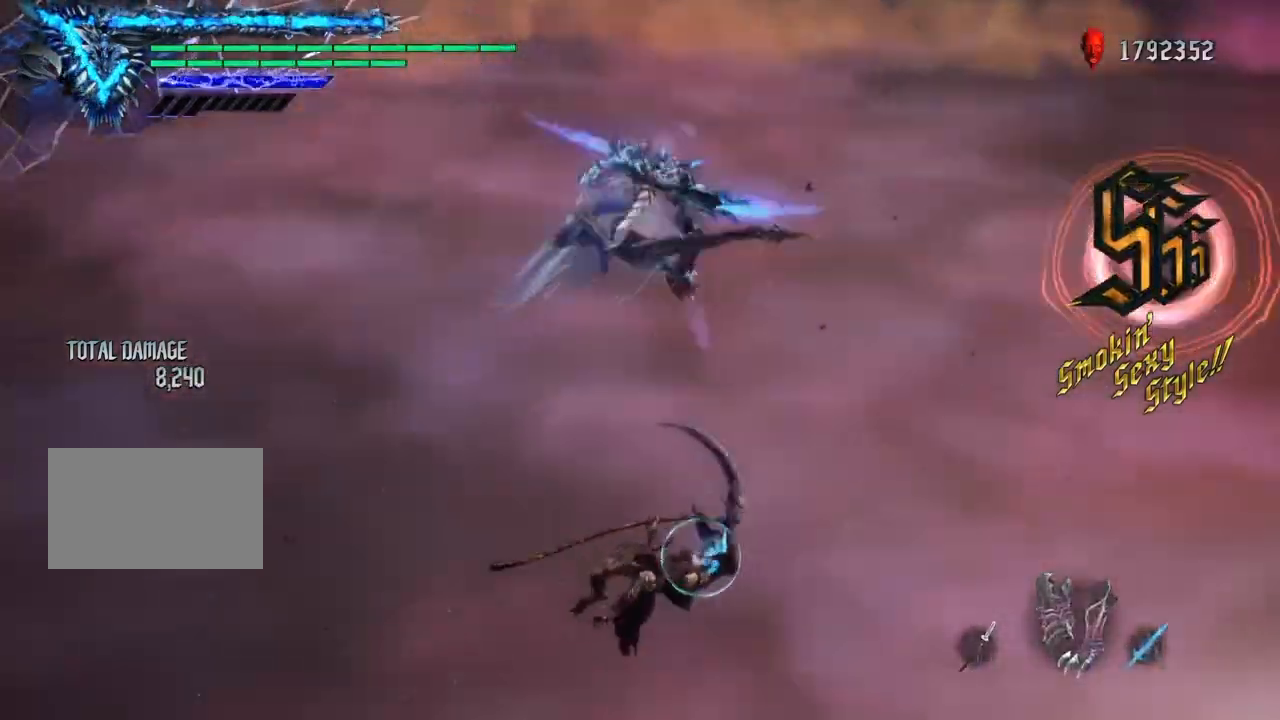
{"buttons": ["CROSS", "R2"], "left_stick": "left", "right_stick": "center", "events": [[100, "CROSS", "down"], [167, "CROSS", "up"], [167, "TRIANGLE", "down"], [300, "L1", "down"], [367, "TRIANGLE", "up"], [434, "L1", "up"], [467, "R1", "up"], [501, "CROSS", "down"], [501, "R2", "down"]]}
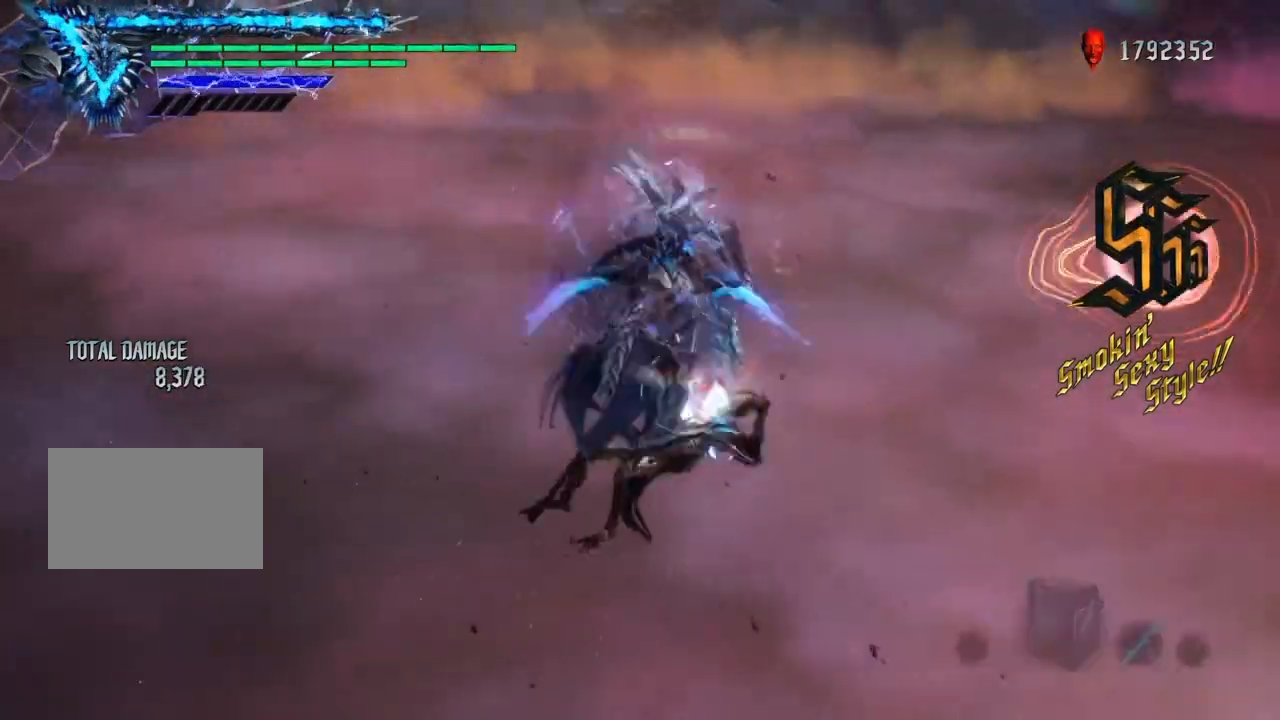
{"buttons": ["CROSS", "R1"], "left_stick": "up", "right_stick": "center", "events": [[100, "CROSS", "up"], [100, "R1", "down"], [133, "TRIANGLE", "down"], [133, "left_stick", "right"], [166, "R2", "up"], [233, "left_stick", "up"], [267, "L1", "down"], [333, "TRIANGLE", "up"], [367, "L1", "up"], [467, "CROSS", "down"]]}
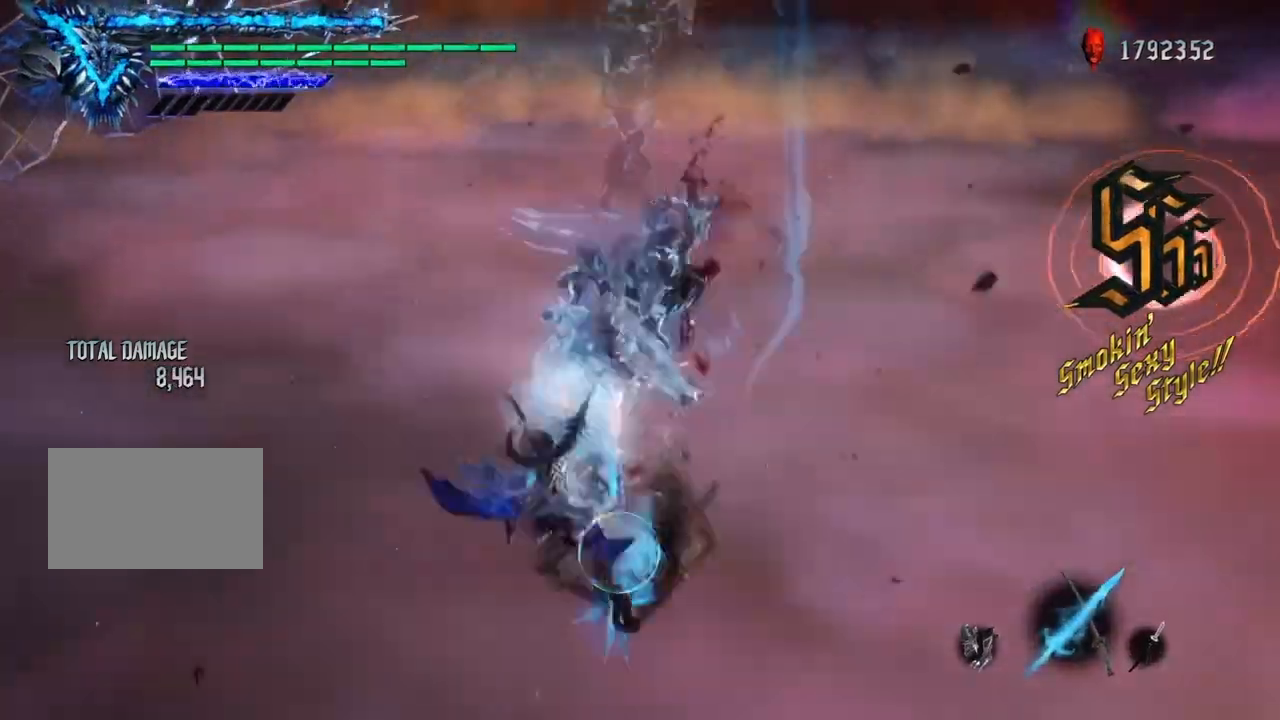
{"buttons": ["TRIANGLE", "L1", "R1"], "left_stick": "right", "right_stick": "center", "events": [[67, "CROSS", "up"], [67, "L1", "down"], [67, "TRIANGLE", "down"], [267, "L1", "up"], [300, "L1", "down"], [434, "TRIANGLE", "up"], [501, "TRIANGLE", "down"], [501, "left_stick", "right"]]}
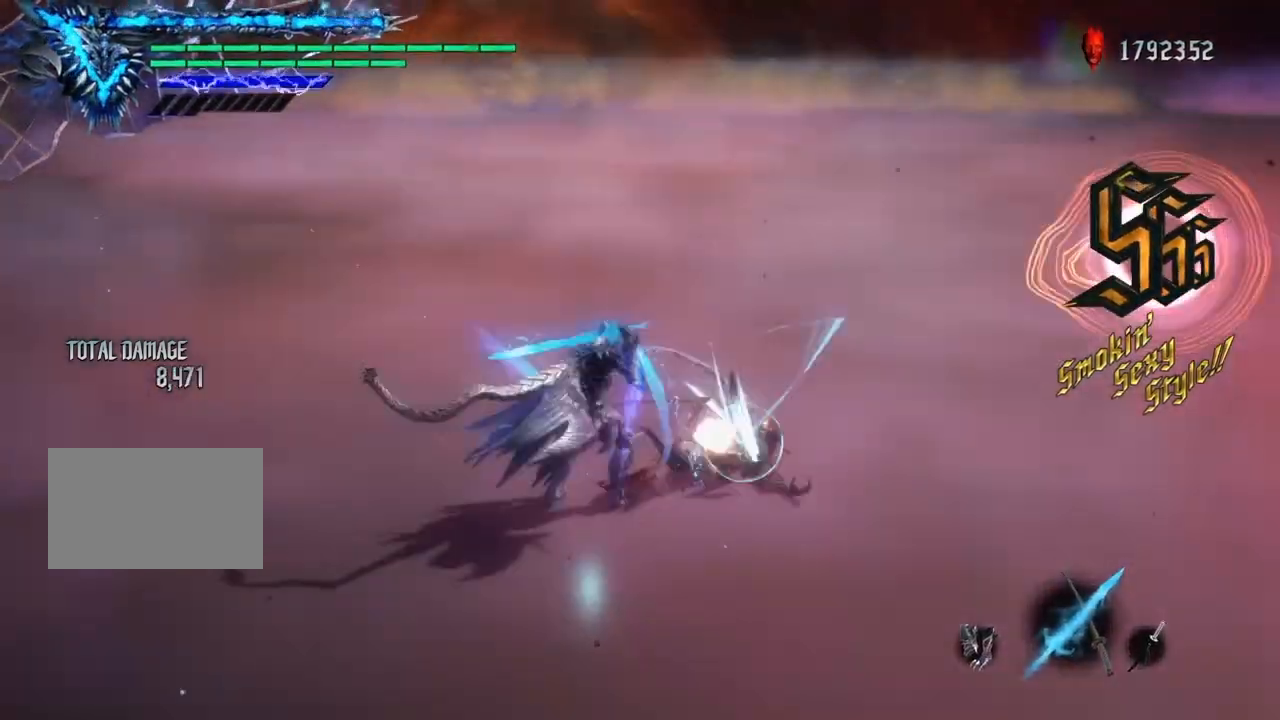
{"buttons": ["TRIANGLE", "L1", "R1"], "left_stick": "right", "right_stick": "center", "events": []}
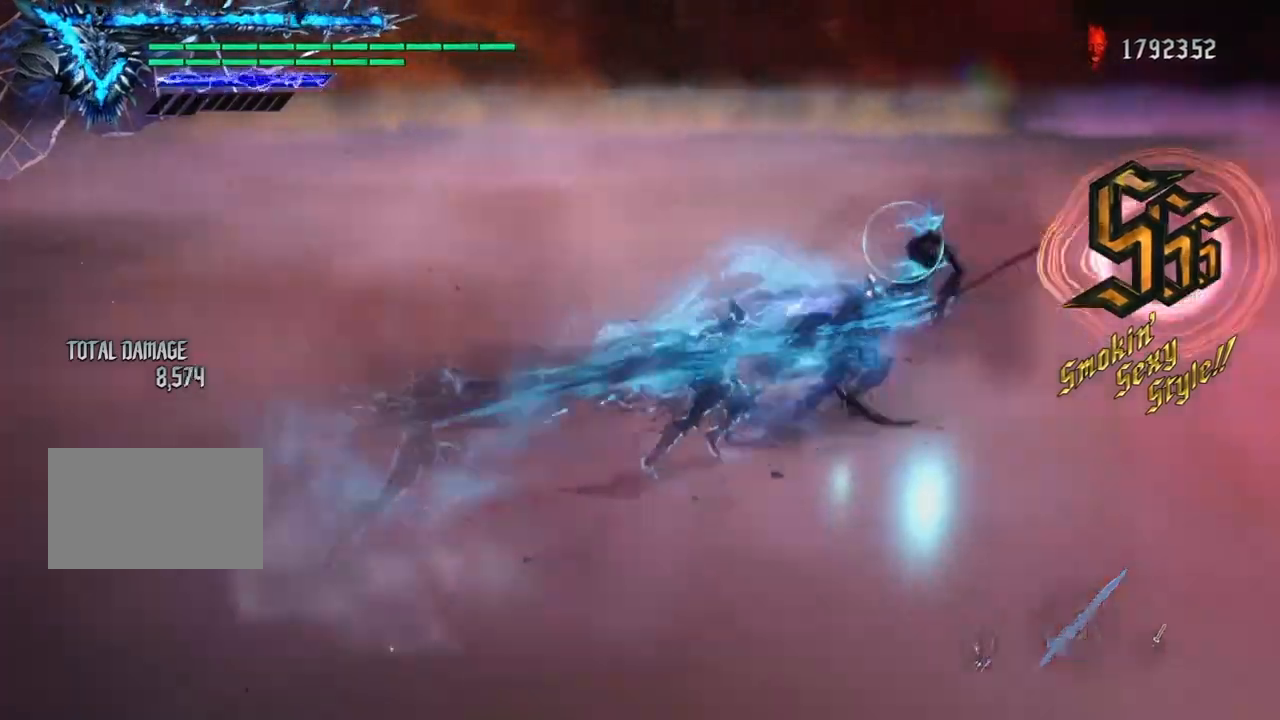
{"buttons": [], "left_stick": "center", "right_stick": "left", "events": [[167, "TRIANGLE", "up"], [167, "left_stick", "up"], [234, "left_stick", "center"], [367, "R1", "up"], [367, "right_stick", "left"], [501, "L1", "up"]]}
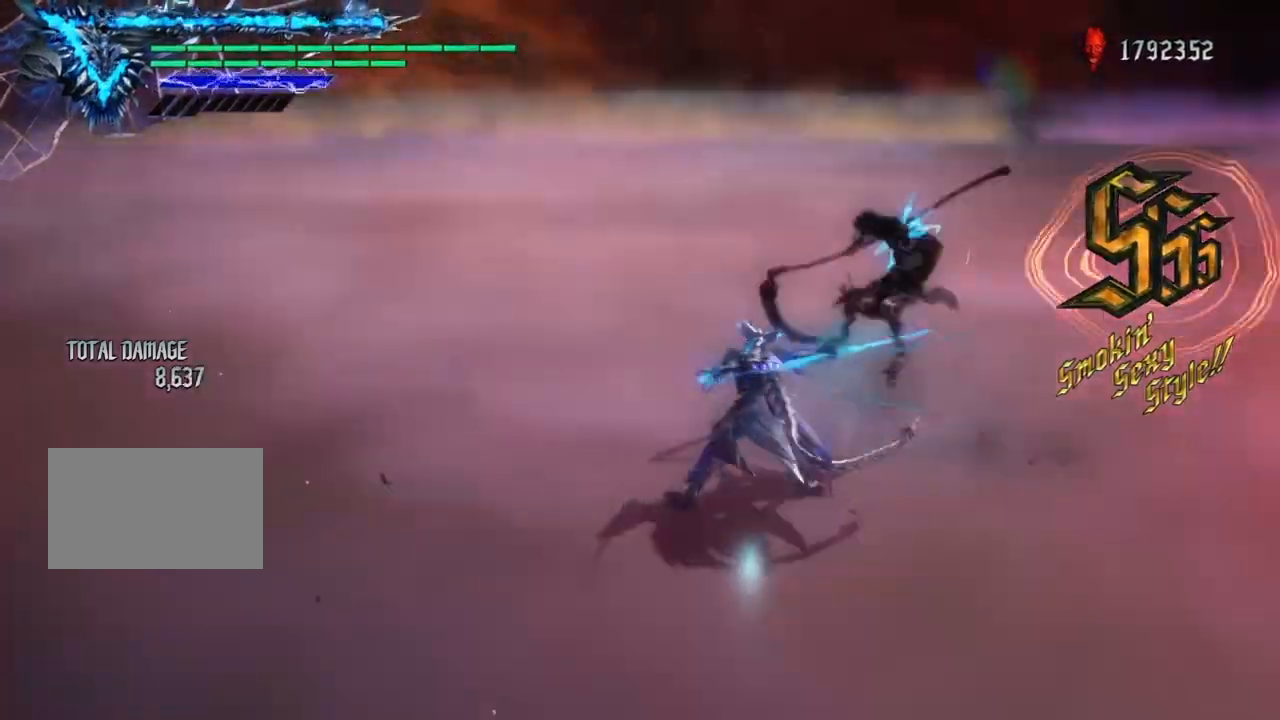
{"buttons": [], "left_stick": "center", "right_stick": "left", "events": [[400, "right_stick", "down"], [467, "right_stick", "left"]]}
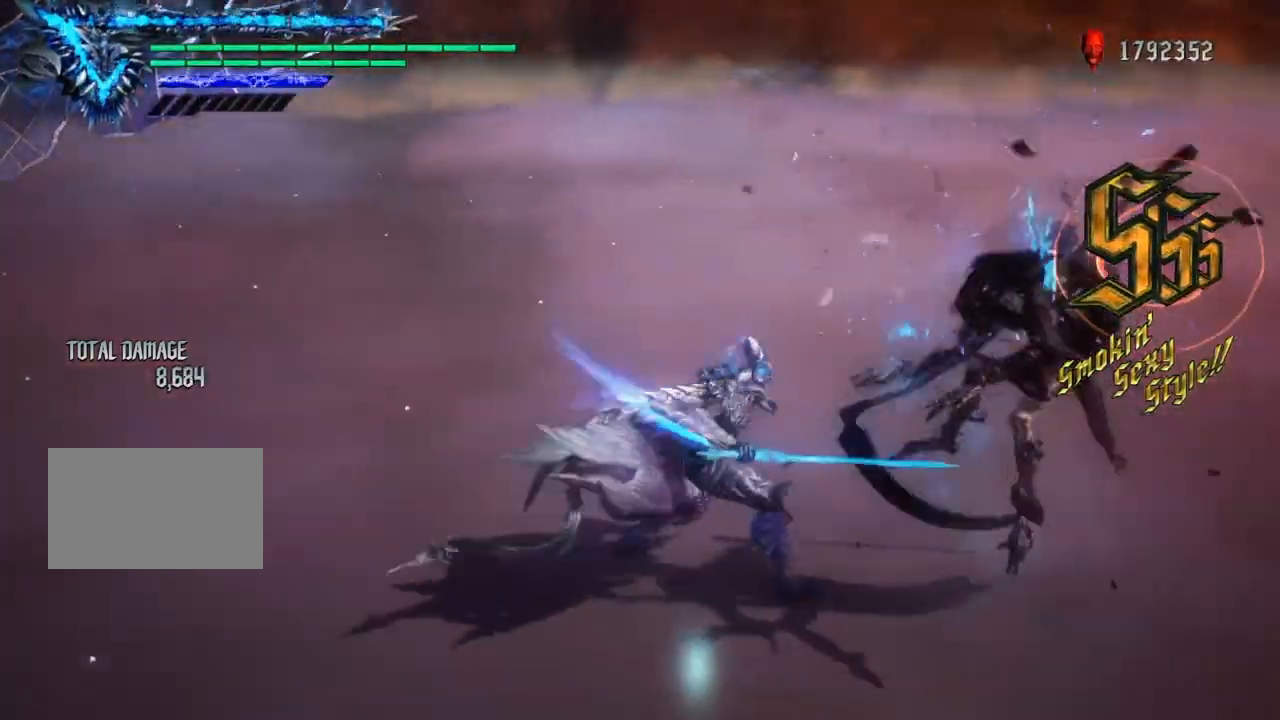
{"buttons": [], "left_stick": "center", "right_stick": "center", "events": [[134, "right_stick", "down"], [200, "right_stick", "left"], [267, "right_stick", "down"], [367, "right_stick", "center"]]}
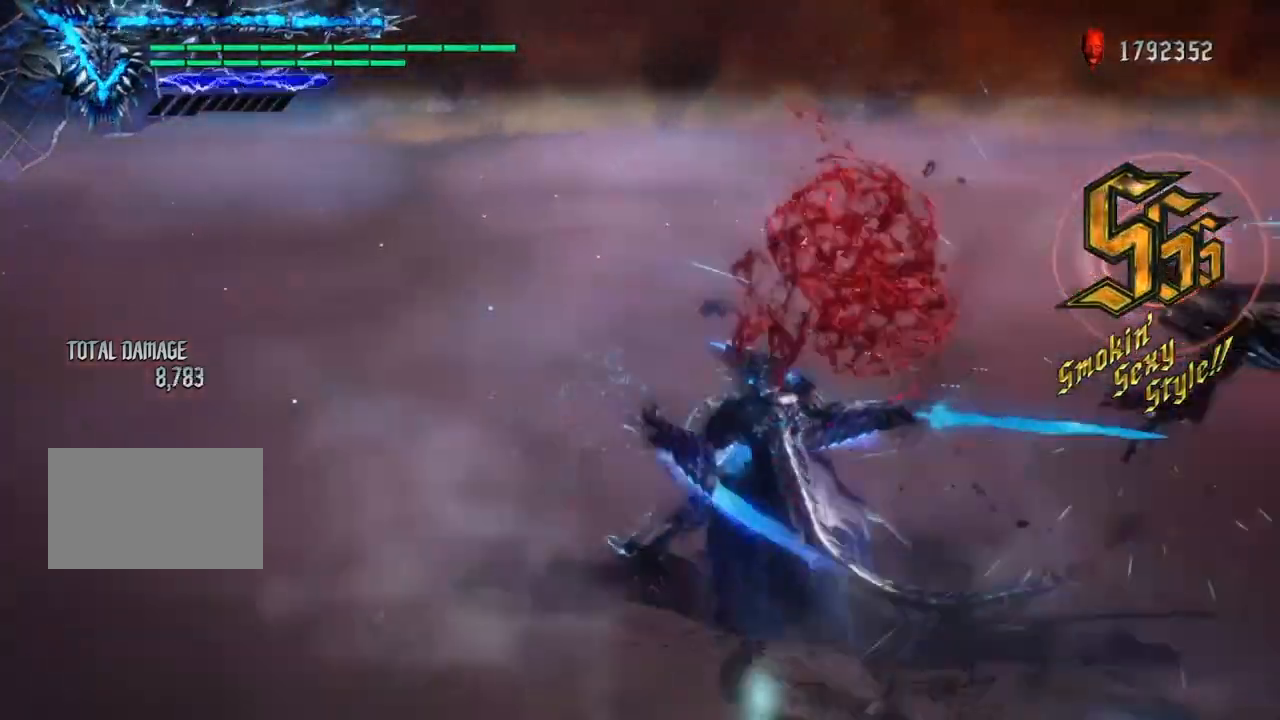
{"buttons": [], "left_stick": "center", "right_stick": "center", "events": []}
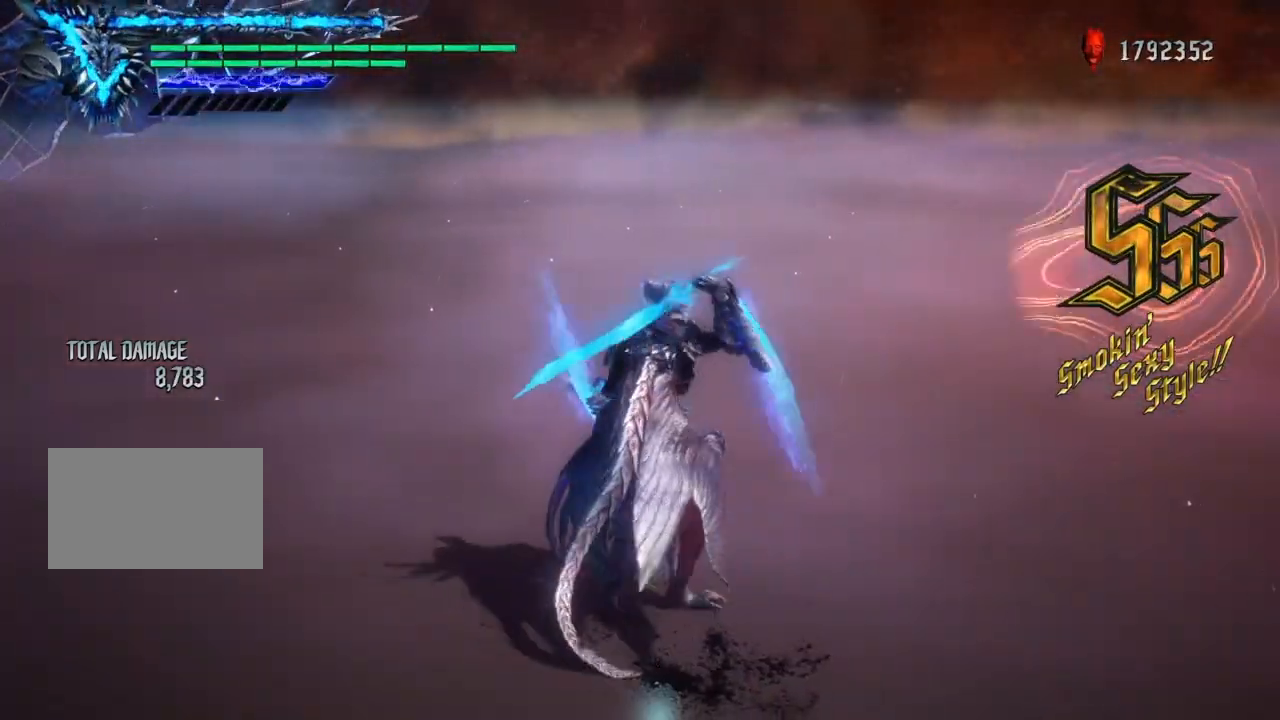
{"buttons": [], "left_stick": "center", "right_stick": "right", "events": [[234, "right_stick", "right"]]}
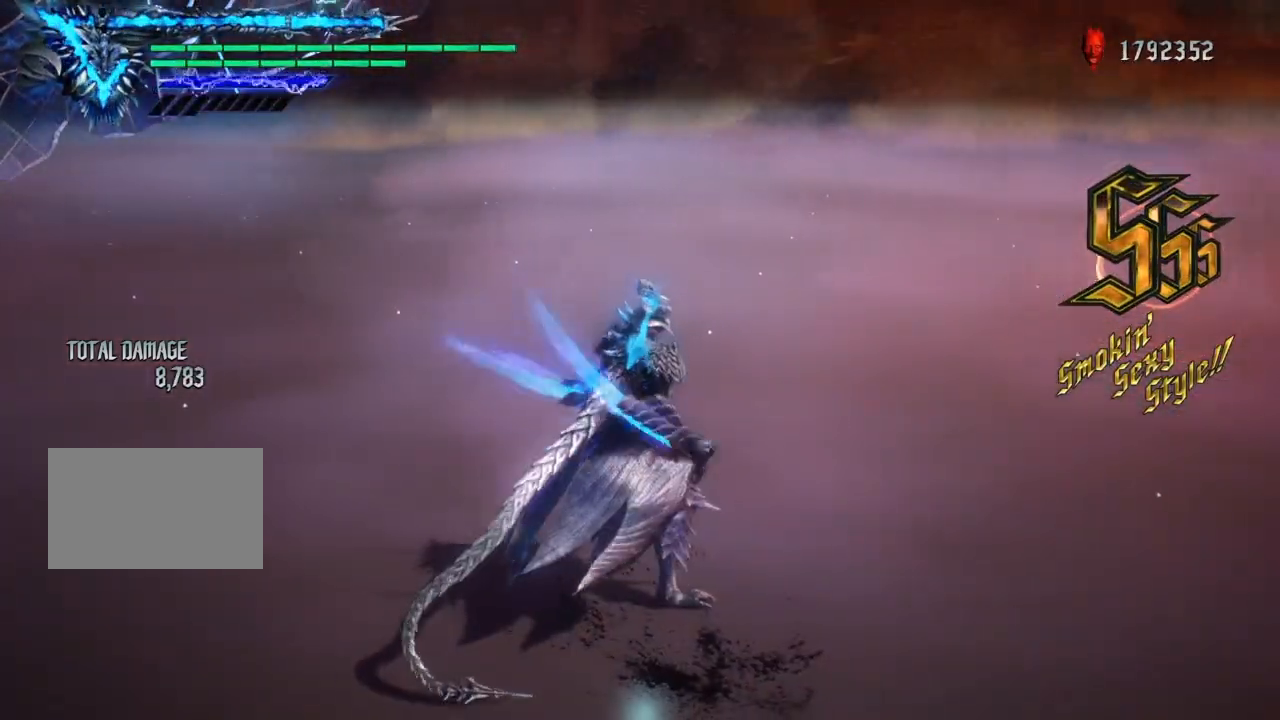
{"buttons": ["R1"], "left_stick": "down", "right_stick": "left", "events": [[100, "TOUCHPAD", "down"], [234, "TOUCHPAD", "up"], [234, "left_stick", "up"], [234, "right_stick", "left"], [367, "left_stick", "left"], [501, "R1", "down"], [501, "left_stick", "down"]]}
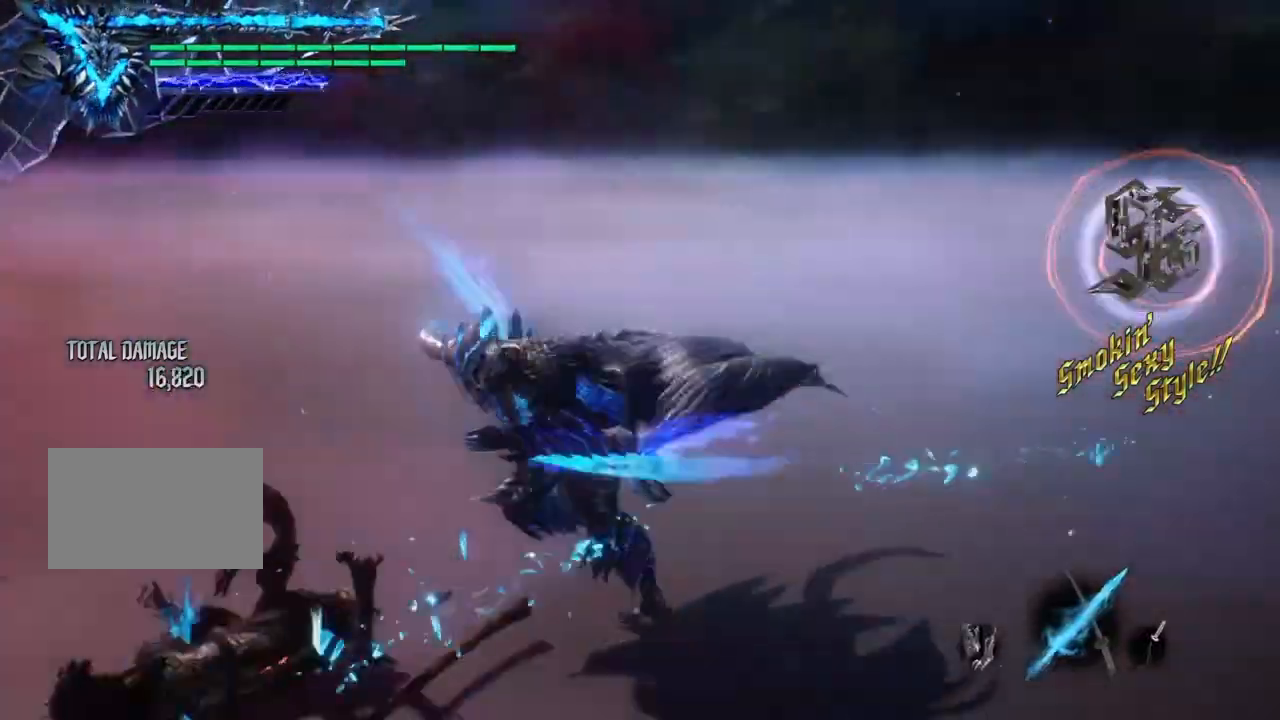
{"buttons": ["TRIANGLE", "R1"], "left_stick": "right", "right_stick": "center", "events": [[33, "left_stick", "right"], [167, "left_stick", "center"], [300, "left_stick", "right"], [367, "right_stick", "center"], [434, "TRIANGLE", "down"]]}
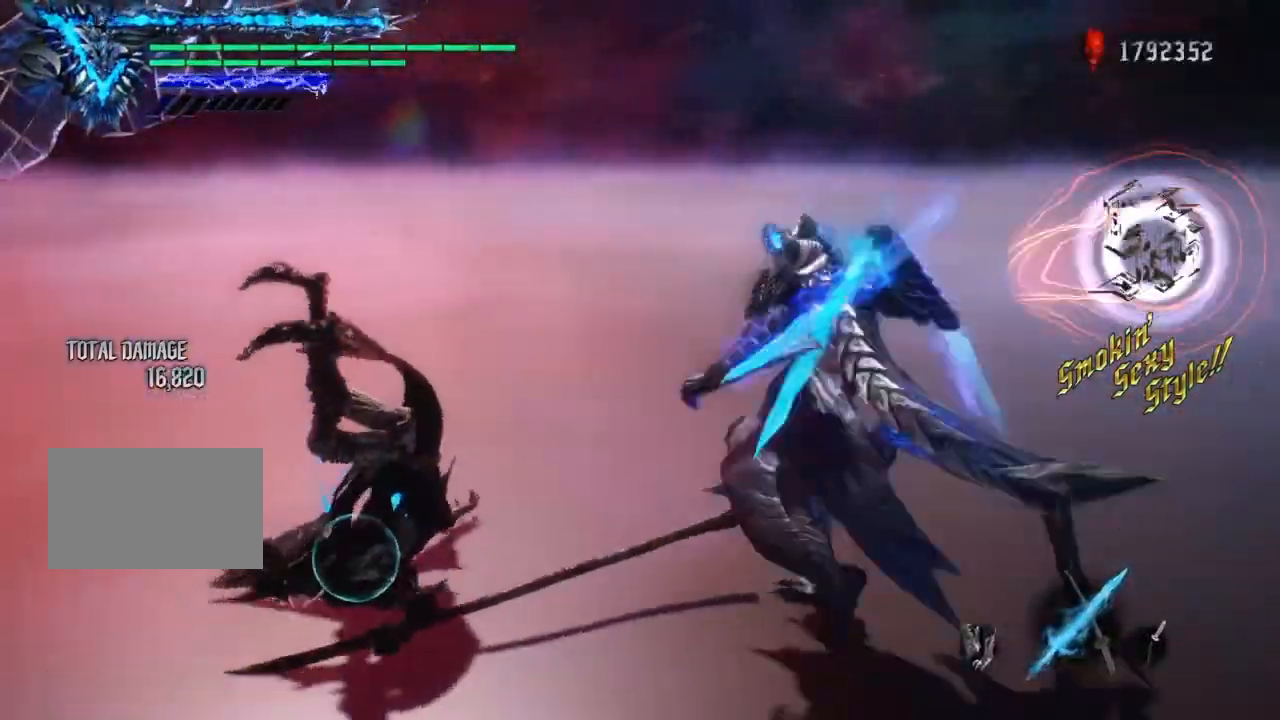
{"buttons": ["R1"], "left_stick": "left", "right_stick": "center", "events": [[401, "TRIANGLE", "up"], [501, "left_stick", "left"]]}
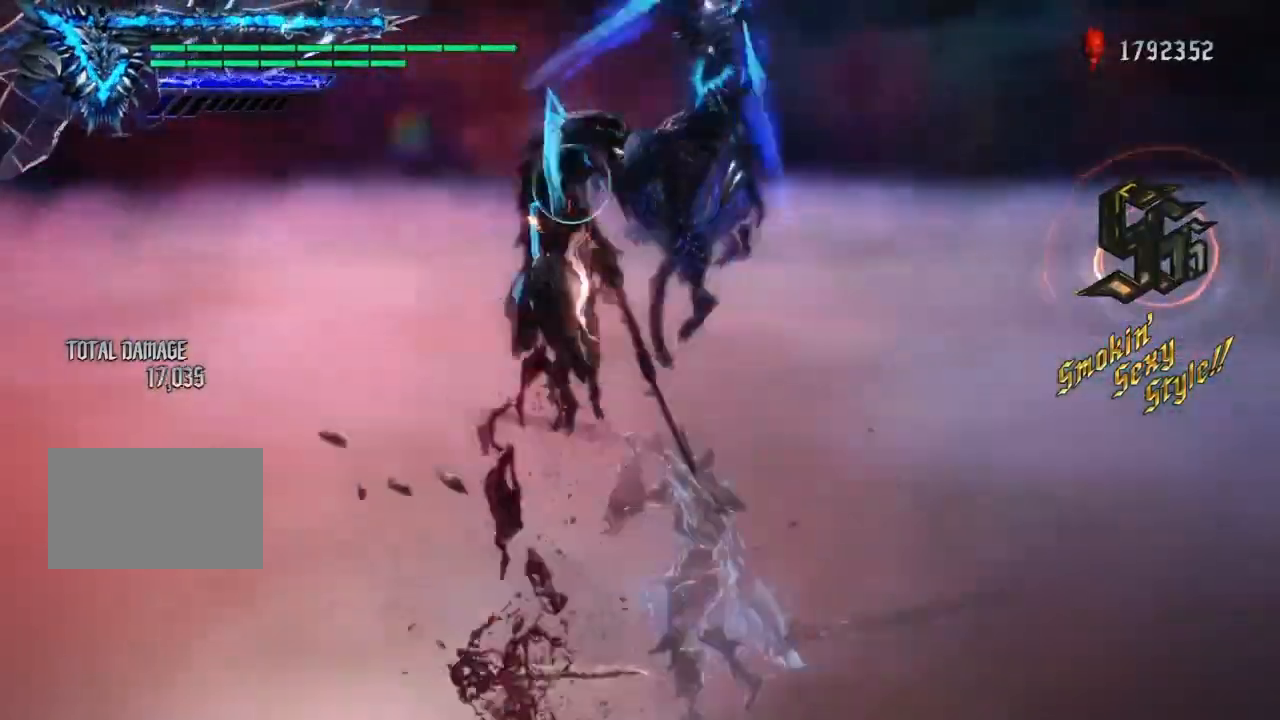
{"buttons": ["L1", "R2"], "left_stick": "right", "right_stick": "center", "events": [[100, "TRIANGLE", "down"], [300, "TRIANGLE", "up"], [367, "R1", "up"], [367, "R2", "down"], [367, "left_stick", "right"], [400, "CROSS", "down"], [400, "L1", "down"], [467, "L1", "up"], [500, "CROSS", "up"], [500, "L1", "down"]]}
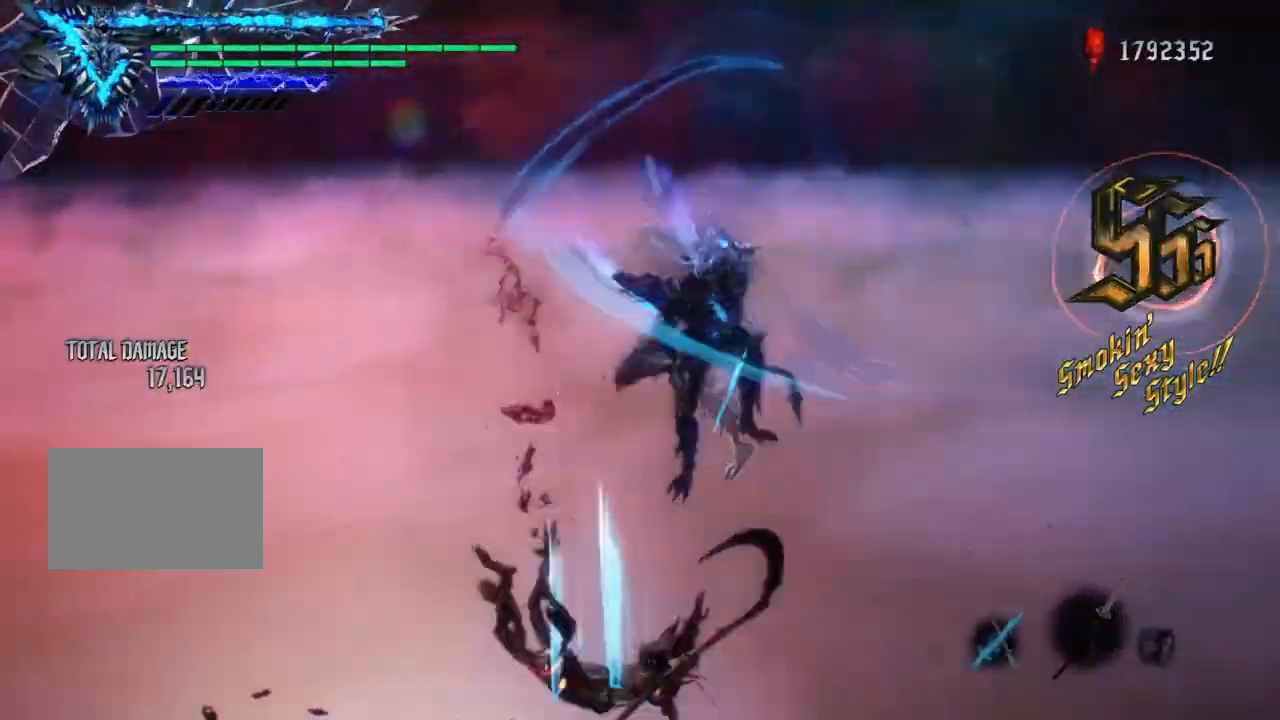
{"buttons": ["CROSS", "L1", "R2"], "left_stick": "right", "right_stick": "center", "events": [[34, "R1", "down"], [67, "R2", "up"], [67, "TRIANGLE", "down"], [100, "left_stick", "left"], [134, "TRIANGLE", "up"], [200, "TRIANGLE", "down"], [334, "L1", "up"], [367, "TRIANGLE", "up"], [434, "R1", "up"], [434, "left_stick", "right"], [467, "CROSS", "down"], [467, "L1", "down"], [467, "R2", "down"]]}
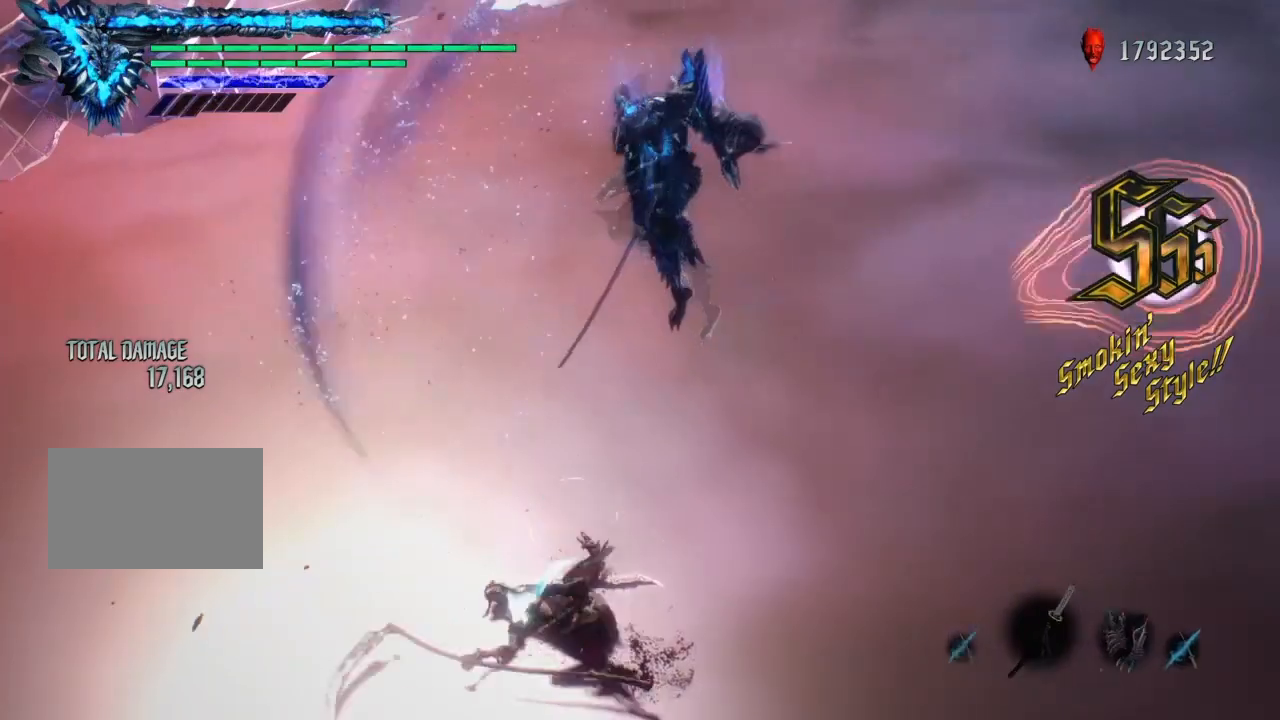
{"buttons": ["TRIANGLE", "L1", "R1"], "left_stick": "right", "right_stick": "center", "events": [[67, "CROSS", "up"], [67, "R1", "down"], [100, "TRIANGLE", "down"], [167, "R2", "up"]]}
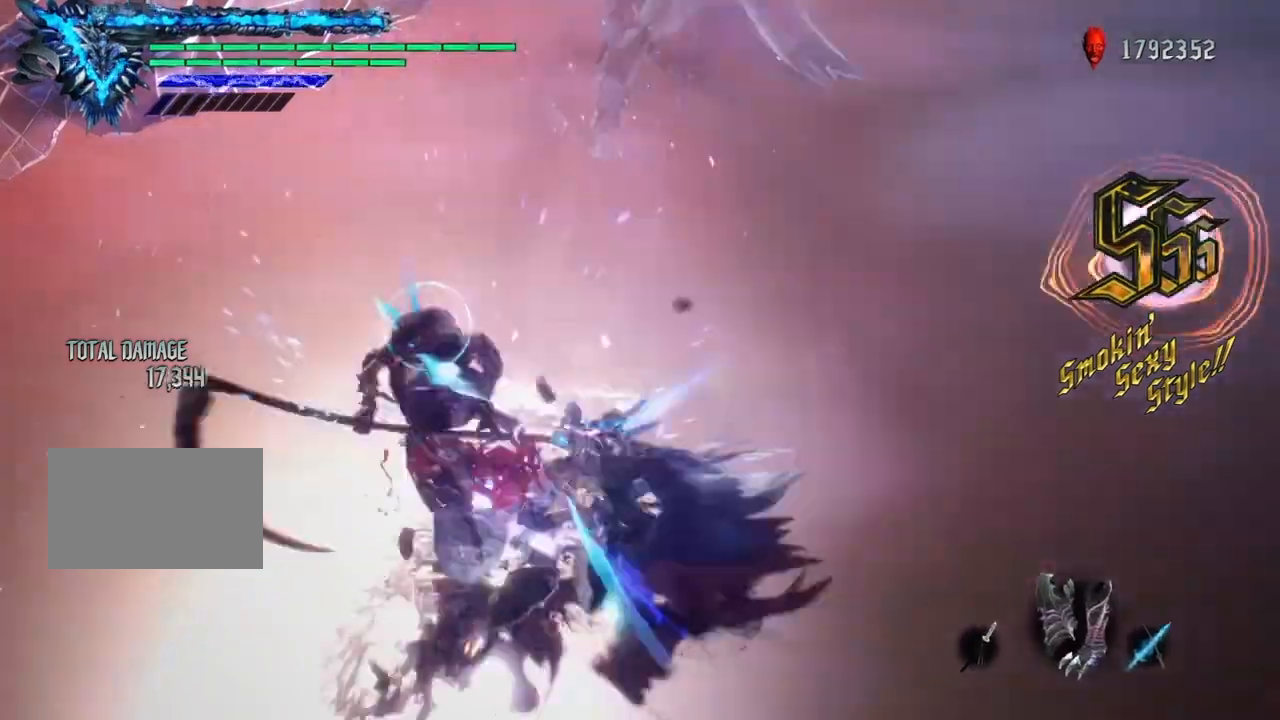
{"buttons": ["TRIANGLE", "L1", "R1"], "left_stick": "left", "right_stick": "center", "events": [[67, "L1", "up"], [67, "TRIANGLE", "up"], [67, "left_stick", "left"], [134, "L1", "down"], [134, "TRIANGLE", "down"]]}
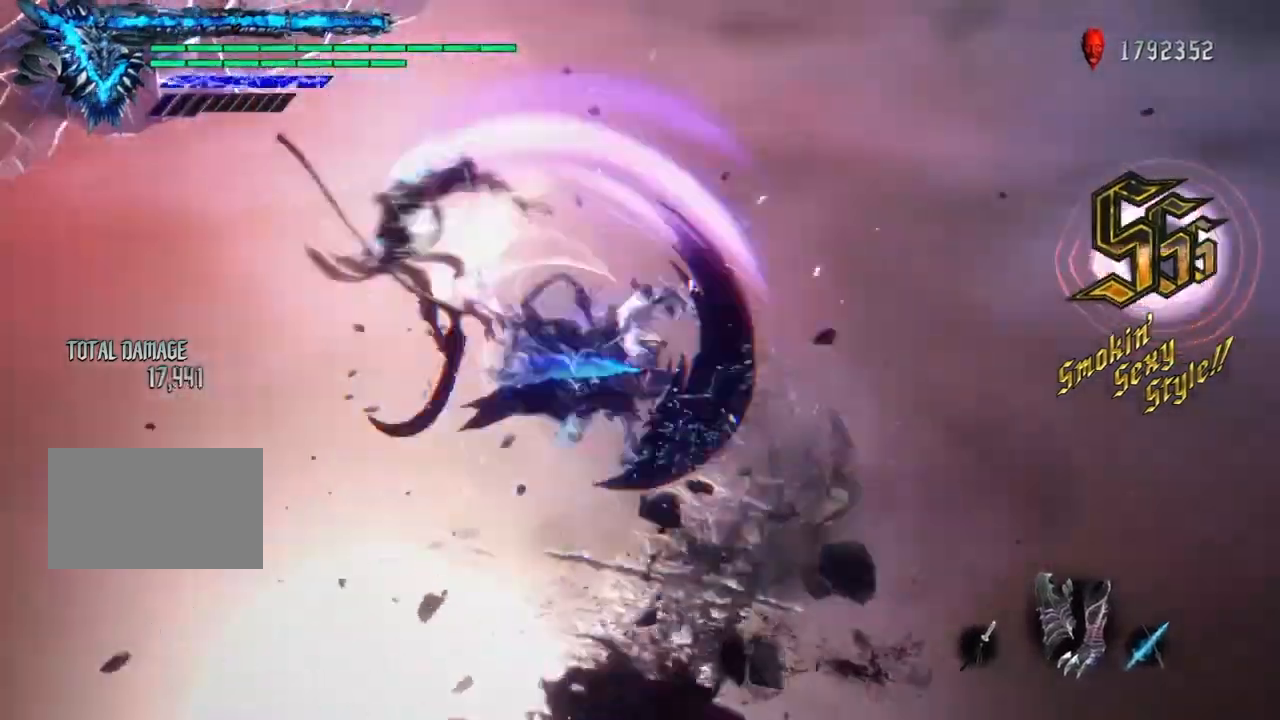
{"buttons": ["TRIANGLE", "L1", "R1"], "left_stick": "left", "right_stick": "center", "events": [[67, "L1", "up"], [100, "TRIANGLE", "up"], [133, "R1", "up"], [133, "R2", "down"], [167, "CROSS", "down"], [167, "L1", "down"], [200, "left_stick", "right"], [267, "CROSS", "up"], [267, "left_stick", "left"], [300, "L1", "up"], [300, "R1", "down"], [333, "L1", "down"], [367, "R2", "up"], [400, "TRIANGLE", "down"]]}
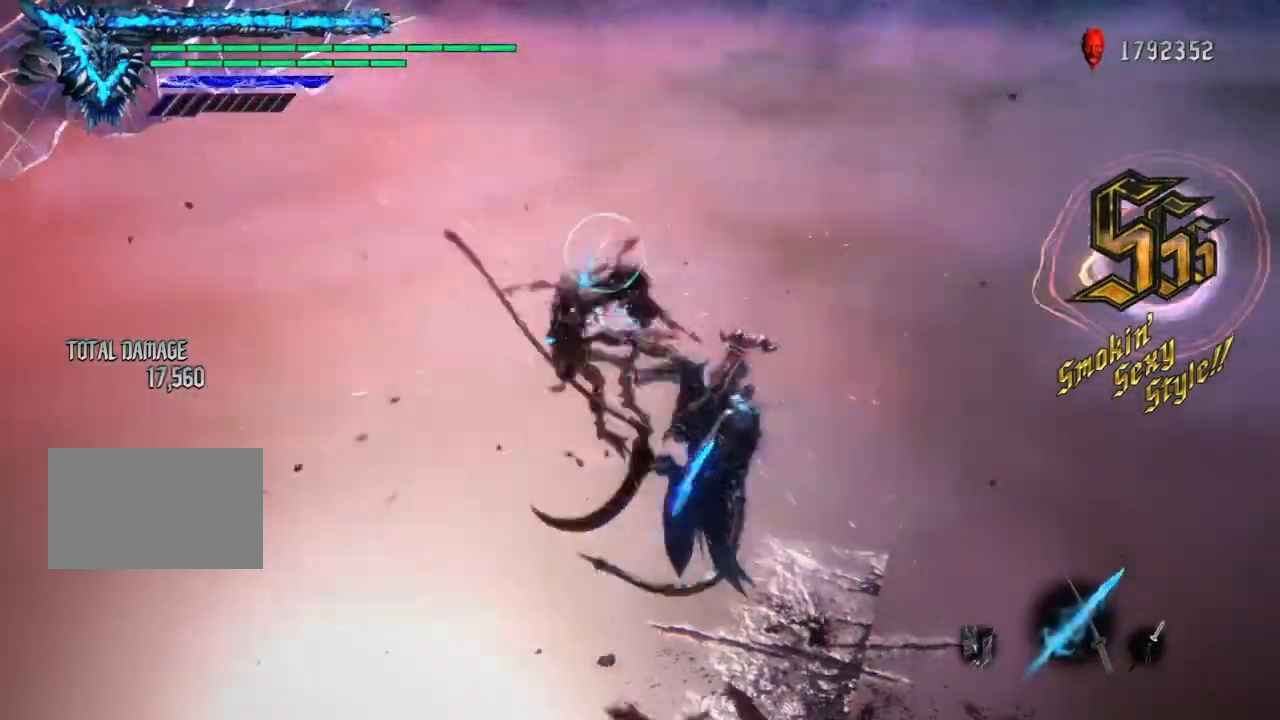
{"buttons": ["CROSS", "L2"], "left_stick": "center", "right_stick": "center", "events": [[100, "L1", "up"], [167, "TRIANGLE", "up"], [234, "CROSS", "down"], [234, "R1", "up"], [267, "L1", "down"], [301, "left_stick", "center"], [367, "CROSS", "up"], [367, "L1", "up"], [401, "L2", "down"], [401, "left_stick", "up"], [434, "CROSS", "down"], [501, "left_stick", "center"]]}
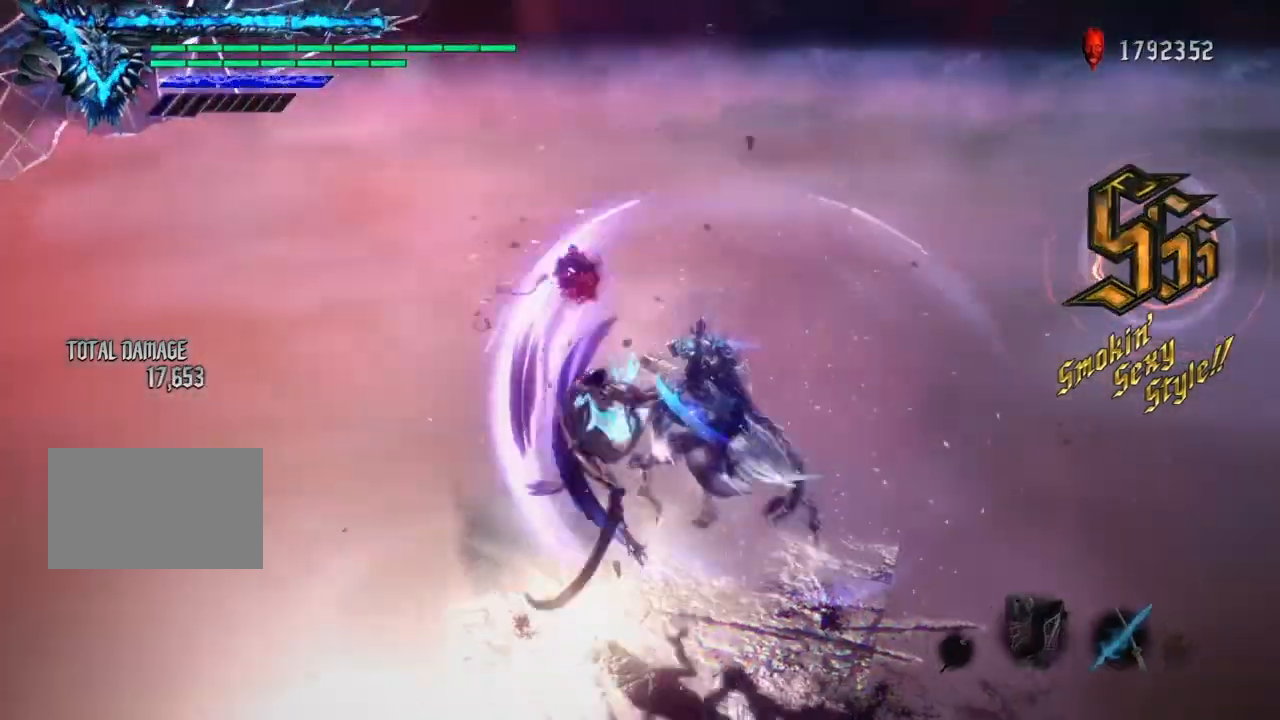
{"buttons": ["TRIANGLE", "L1", "R1"], "left_stick": "left", "right_stick": "center", "events": [[33, "L2", "up"], [67, "left_stick", "left"], [200, "CROSS", "up"], [267, "R1", "down"], [267, "TRIANGLE", "down"], [467, "L1", "down"]]}
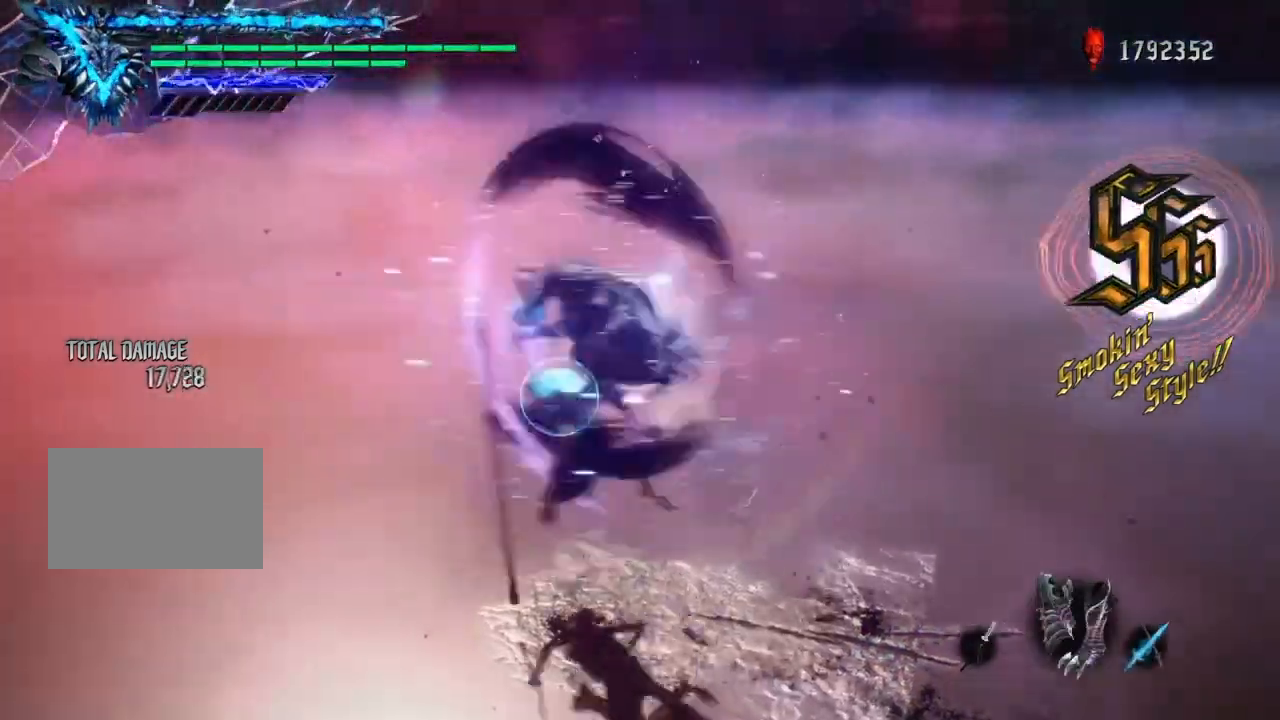
{"buttons": [], "left_stick": "left", "right_stick": "center", "events": [[234, "L1", "up"], [267, "TRIANGLE", "up"], [367, "CROSS", "down"], [367, "R1", "up"], [501, "CROSS", "up"]]}
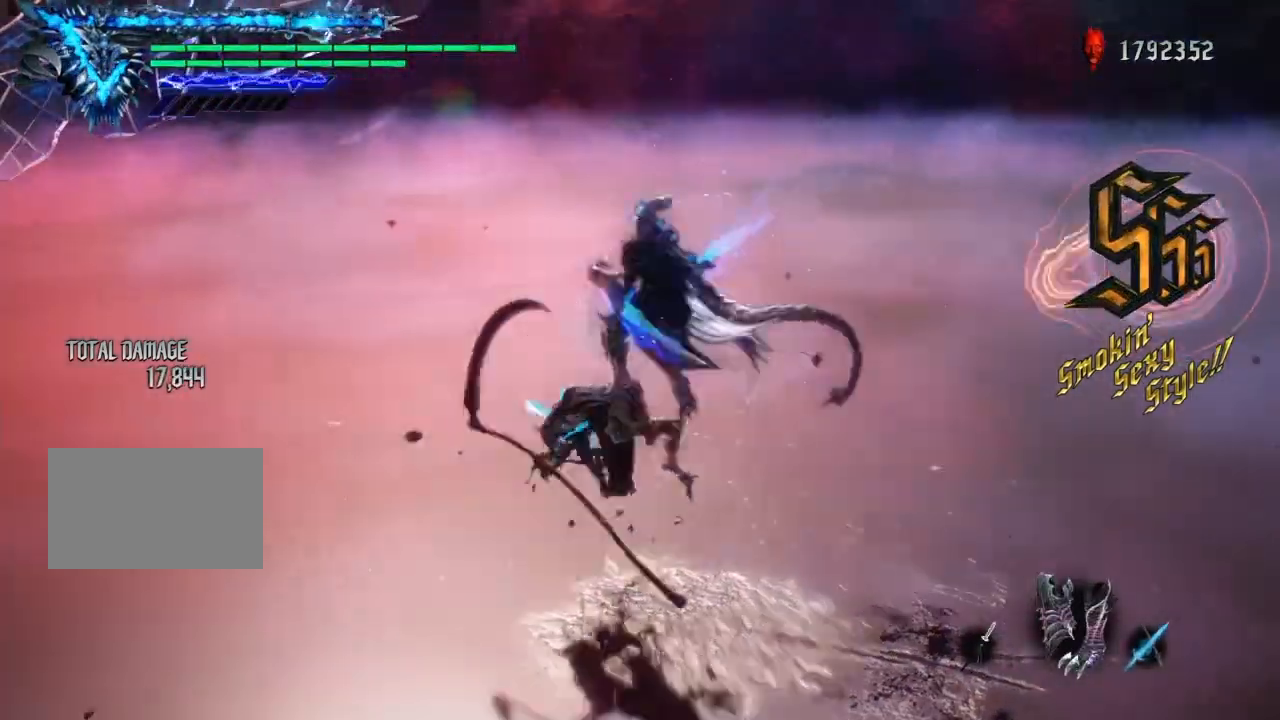
{"buttons": ["TRIANGLE", "R1"], "left_stick": "left", "right_stick": "center", "events": [[33, "CROSS", "down"], [100, "R1", "down"], [100, "TRIANGLE", "down"], [133, "CROSS", "up"]]}